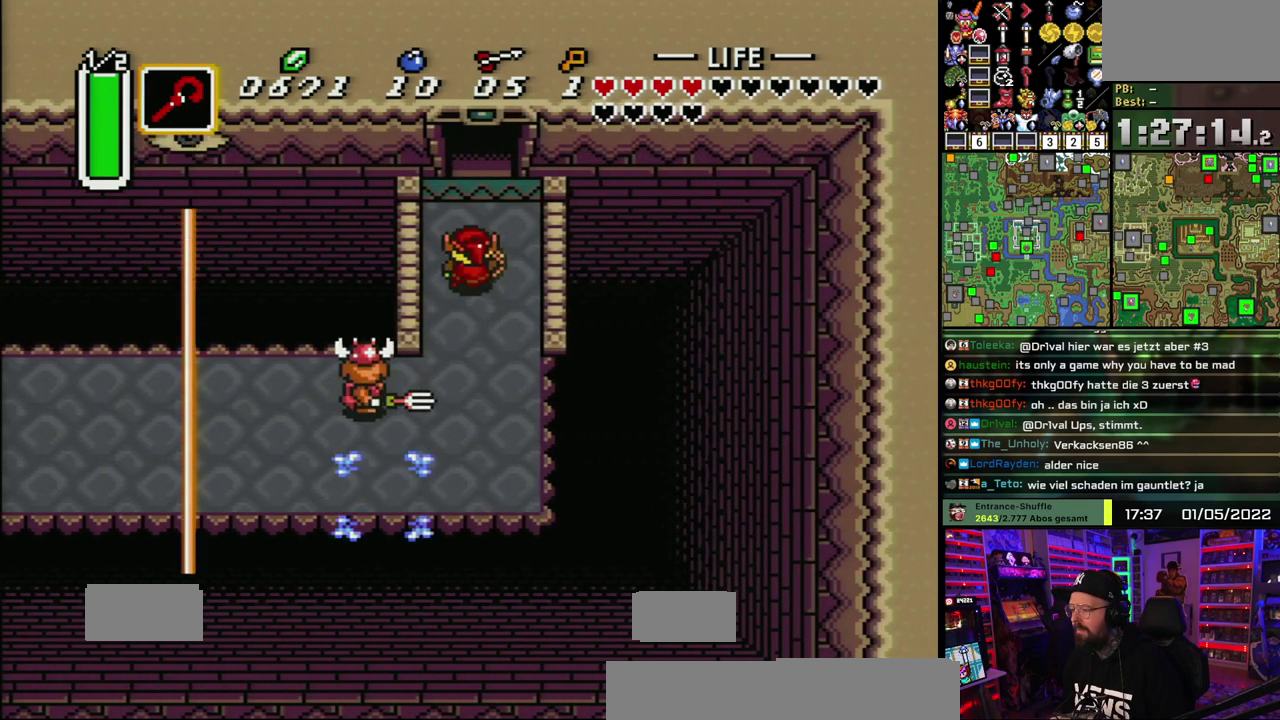
Gameplay with a controller (Nintendo layout); each line is a JSON object with the inputs held at the frame after it. "events" lists button and stick changes between this image and that frame as [ms after this image, input, new state], when the widget could be followed in between. Not read: DPAD_LEFT DPAD_RIGHT DPAD_UP L1 L3 R1 R3.
{"buttons": [], "events": []}
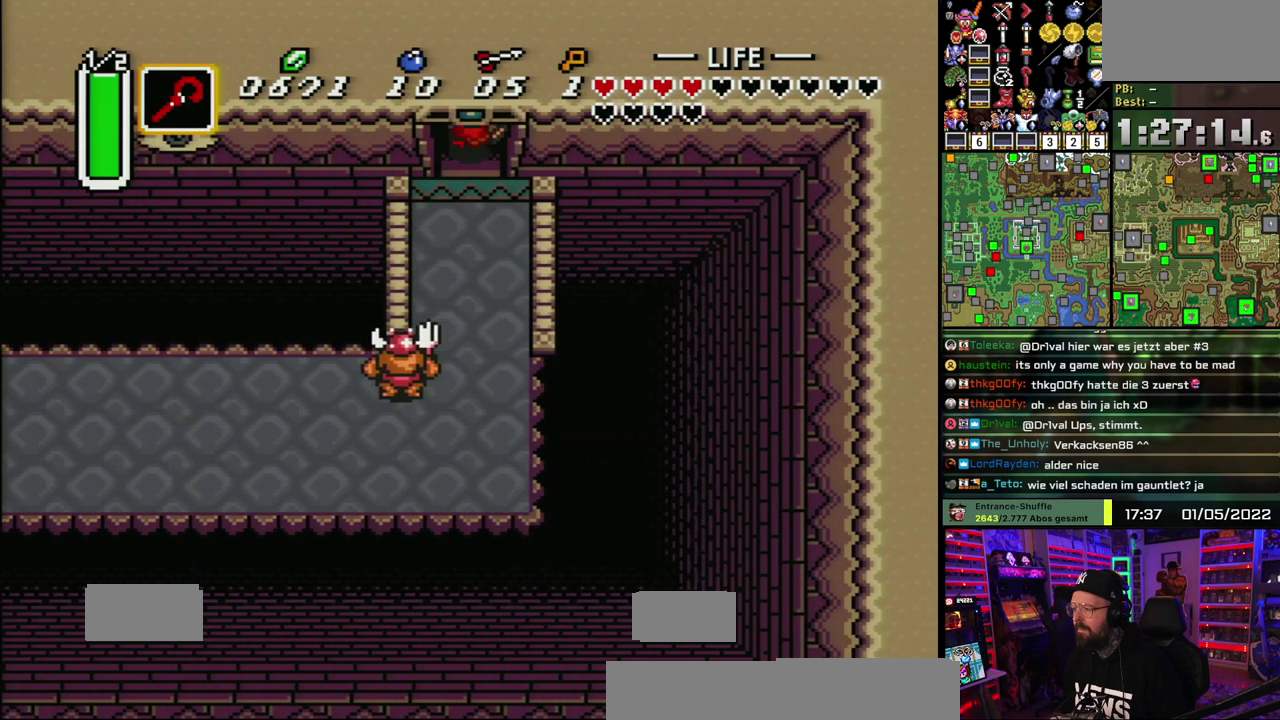
{"buttons": ["A"], "events": [[500, "A", "down"]]}
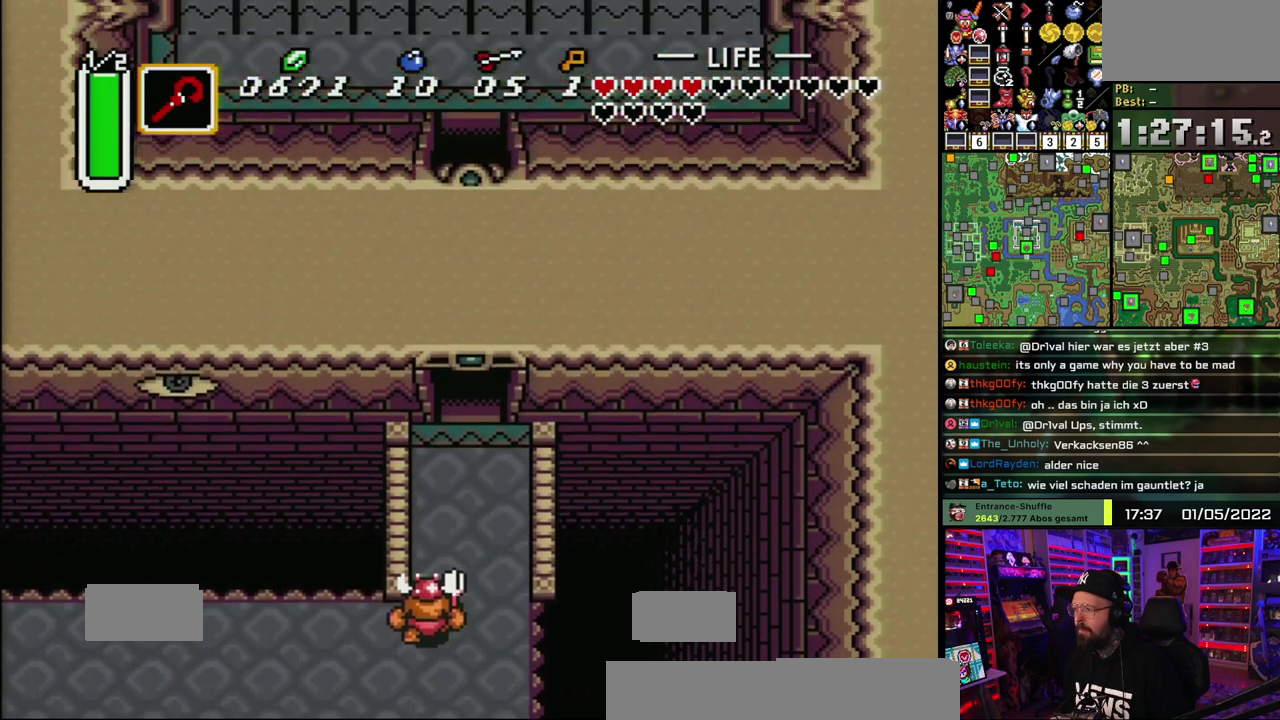
{"buttons": [], "events": [[117, "A", "up"], [183, "A", "down"], [300, "A", "up"], [367, "A", "down"], [467, "A", "up"]]}
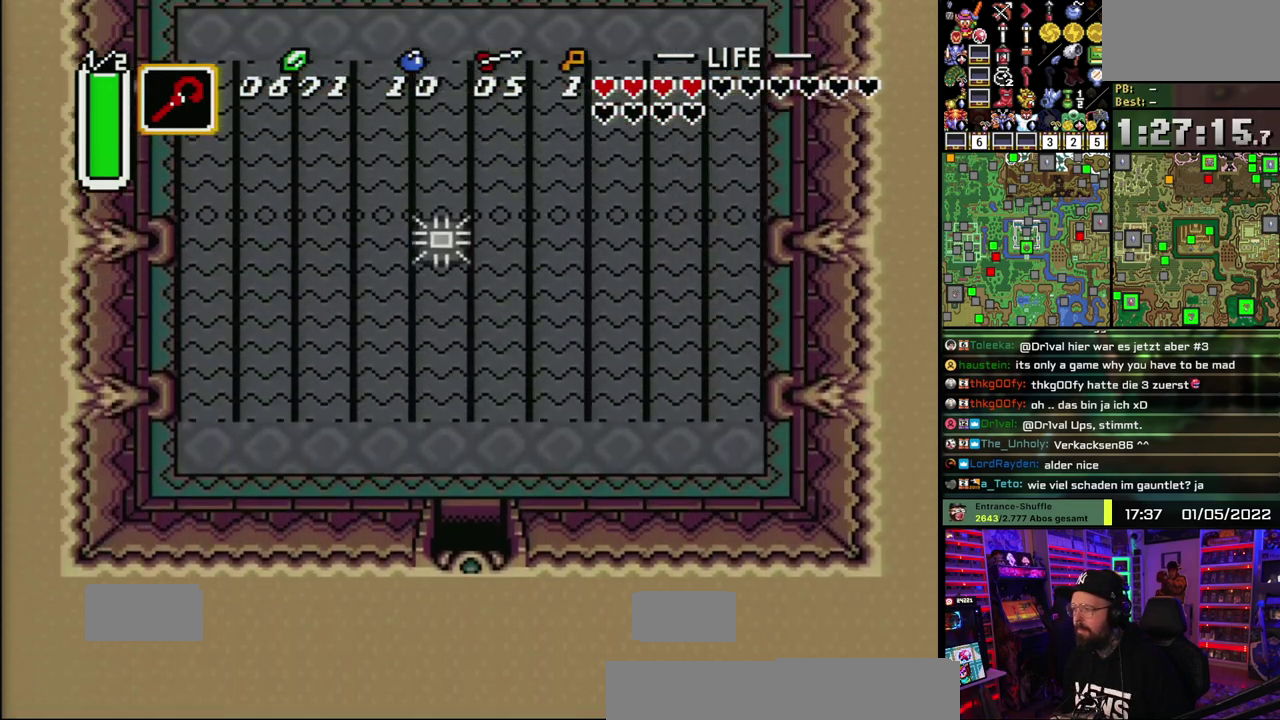
{"buttons": [], "events": [[33, "A", "down"], [133, "A", "up"], [183, "A", "down"], [300, "A", "up"]]}
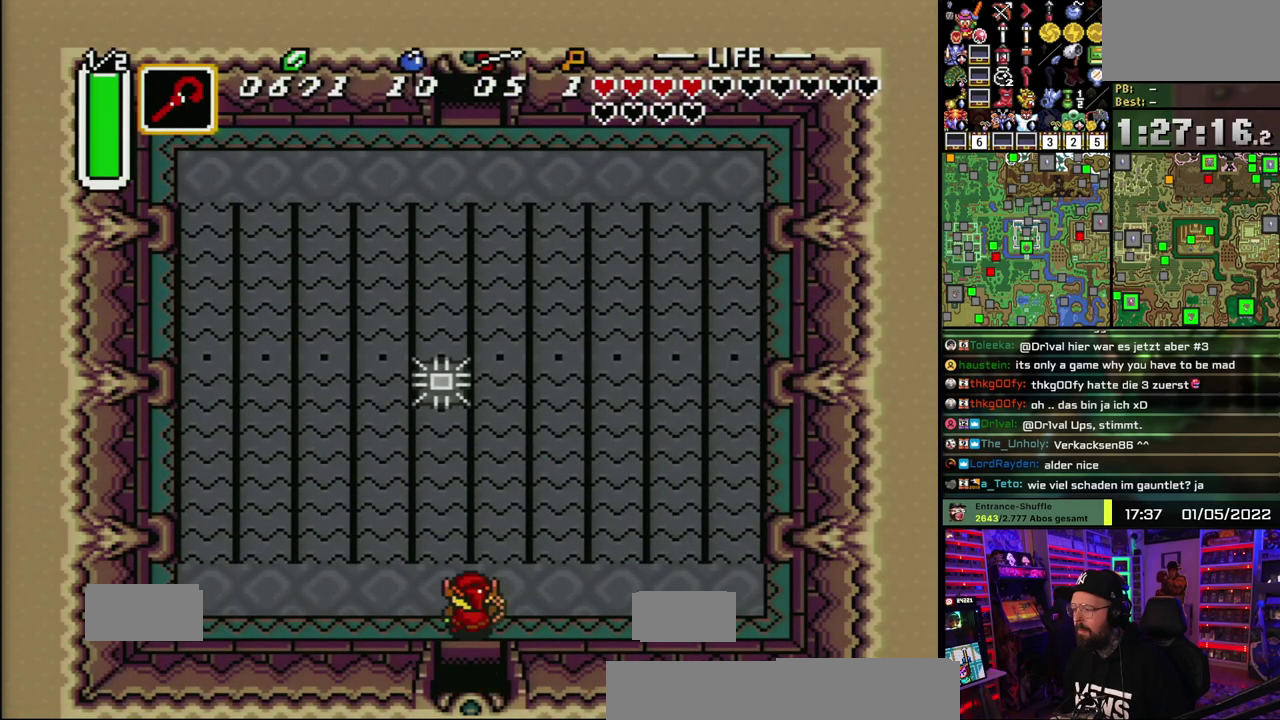
{"buttons": [], "events": []}
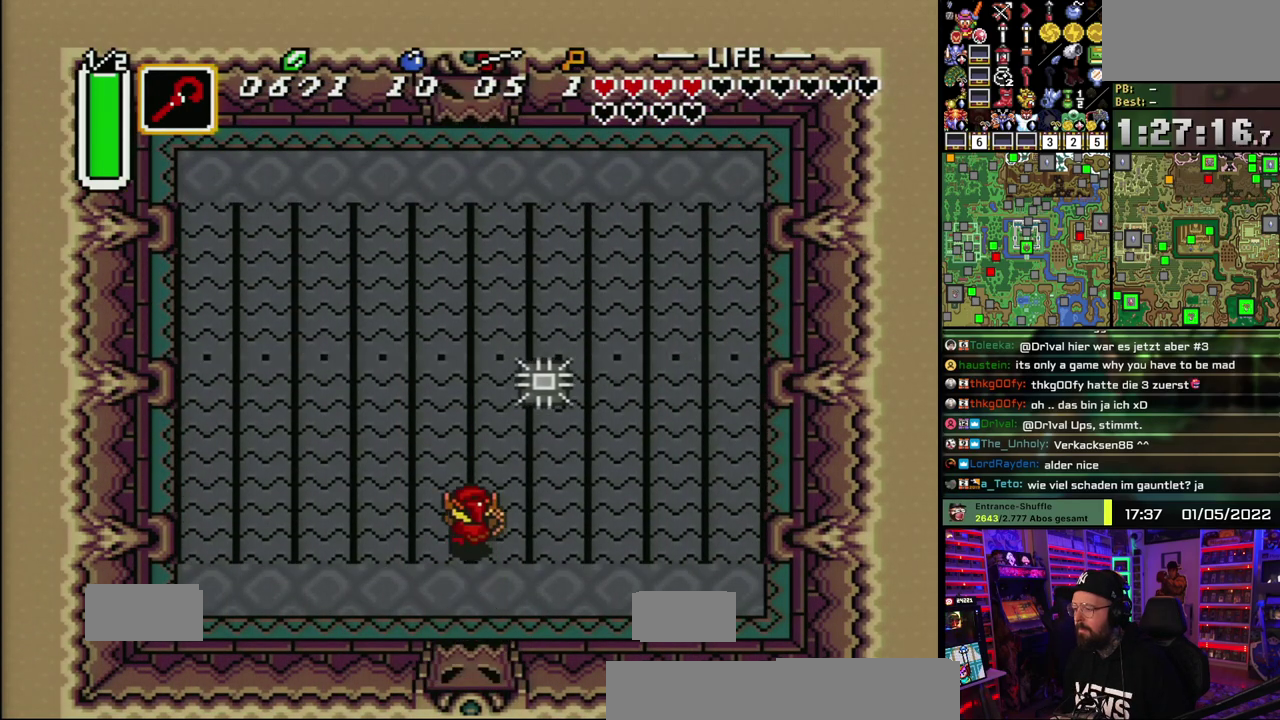
{"buttons": [], "events": [[283, "Y", "down"], [400, "Y", "up"]]}
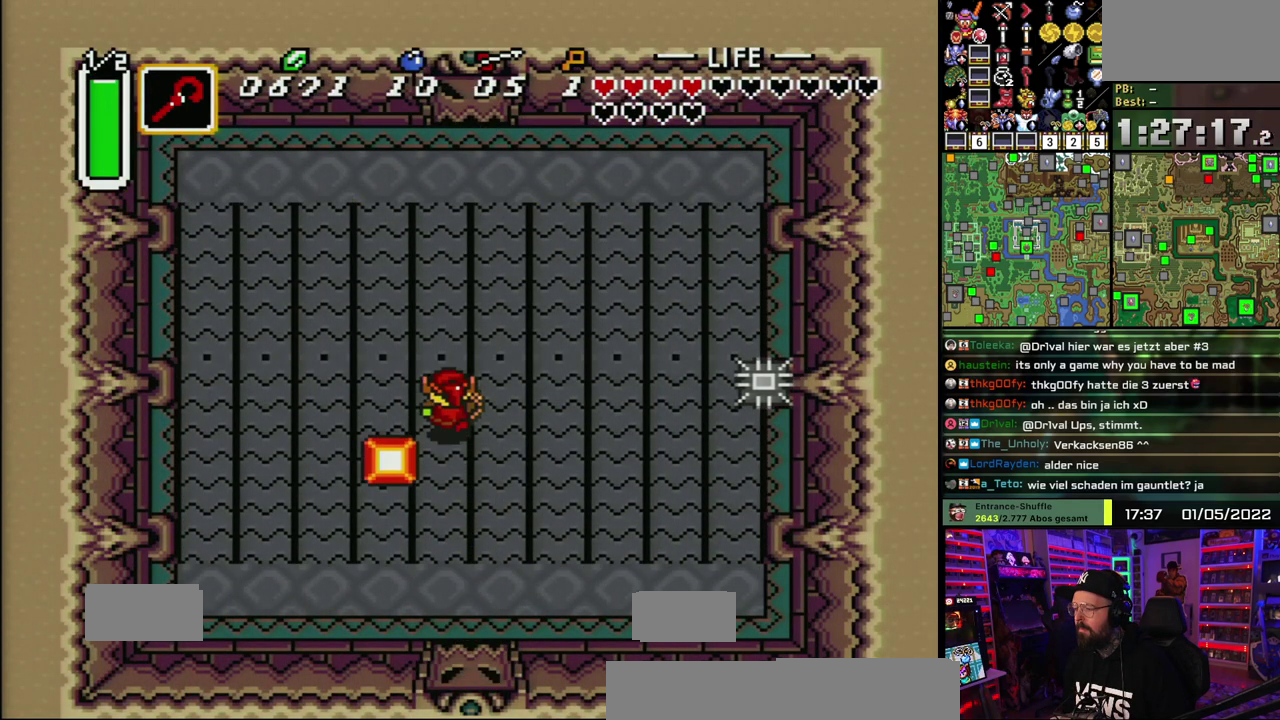
{"buttons": [], "events": [[333, "Y", "down"], [433, "Y", "up"]]}
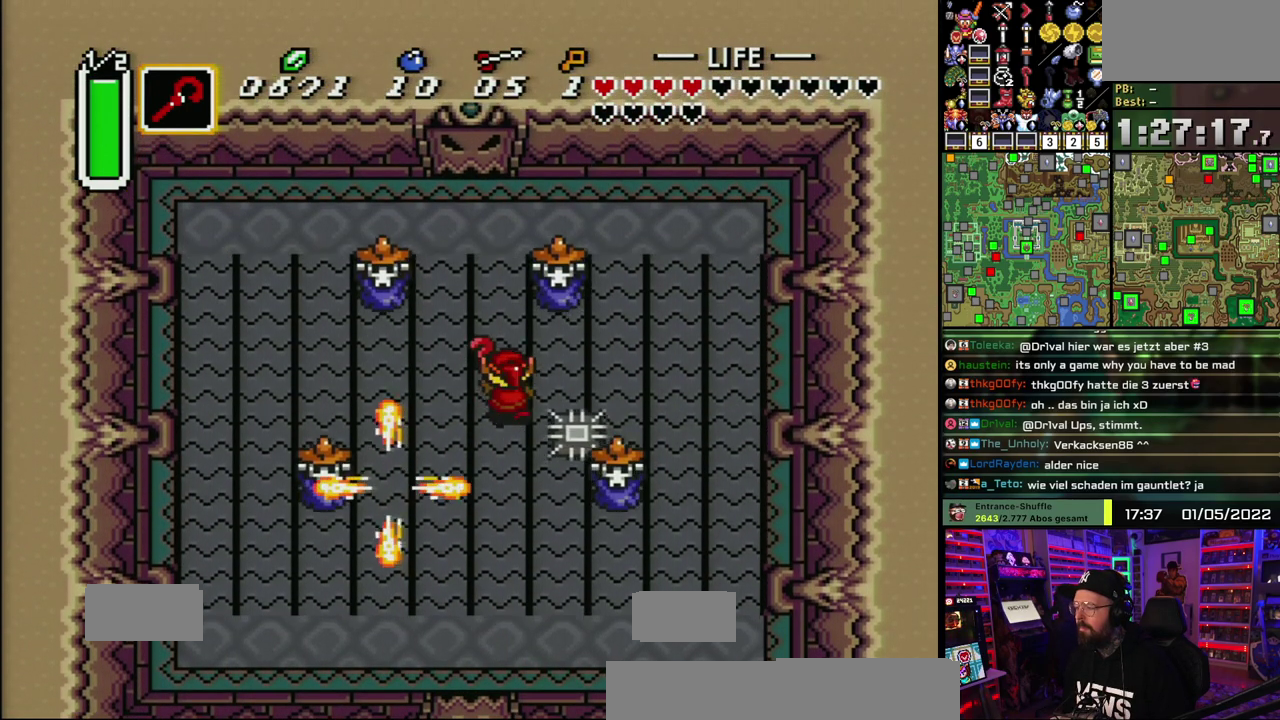
{"buttons": [], "events": [[267, "B", "down"], [383, "B", "up"]]}
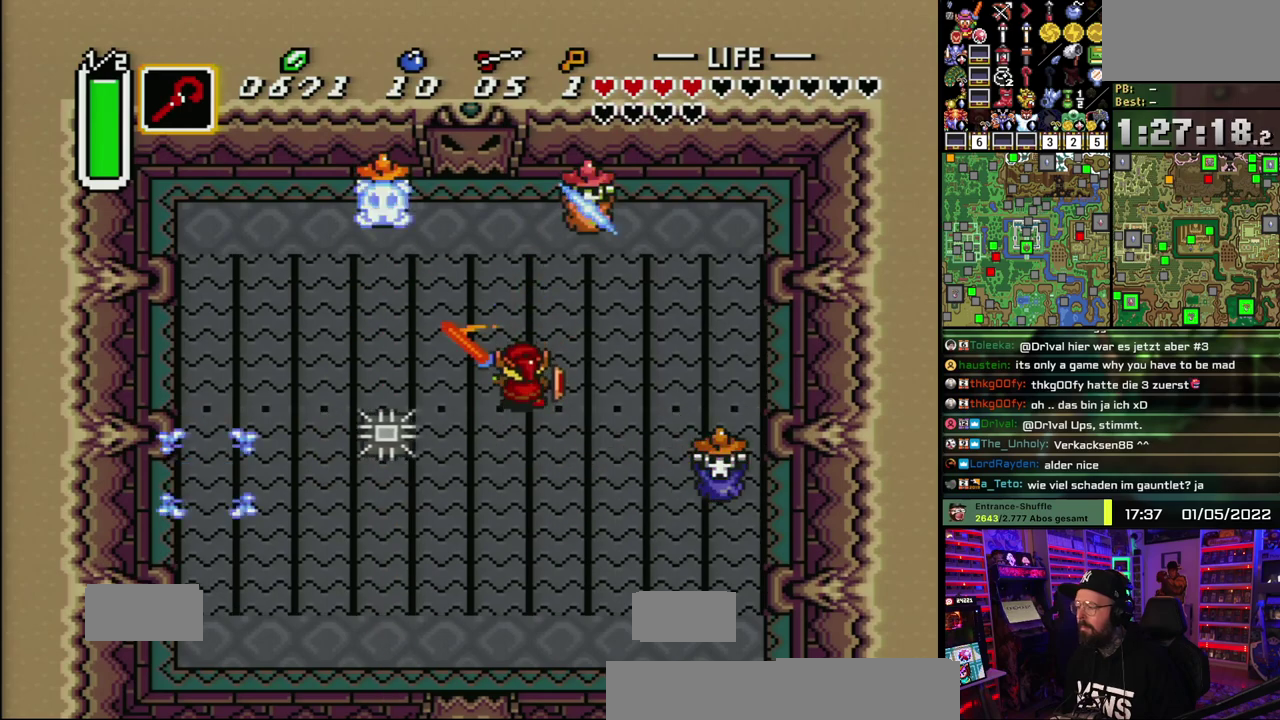
{"buttons": [], "events": []}
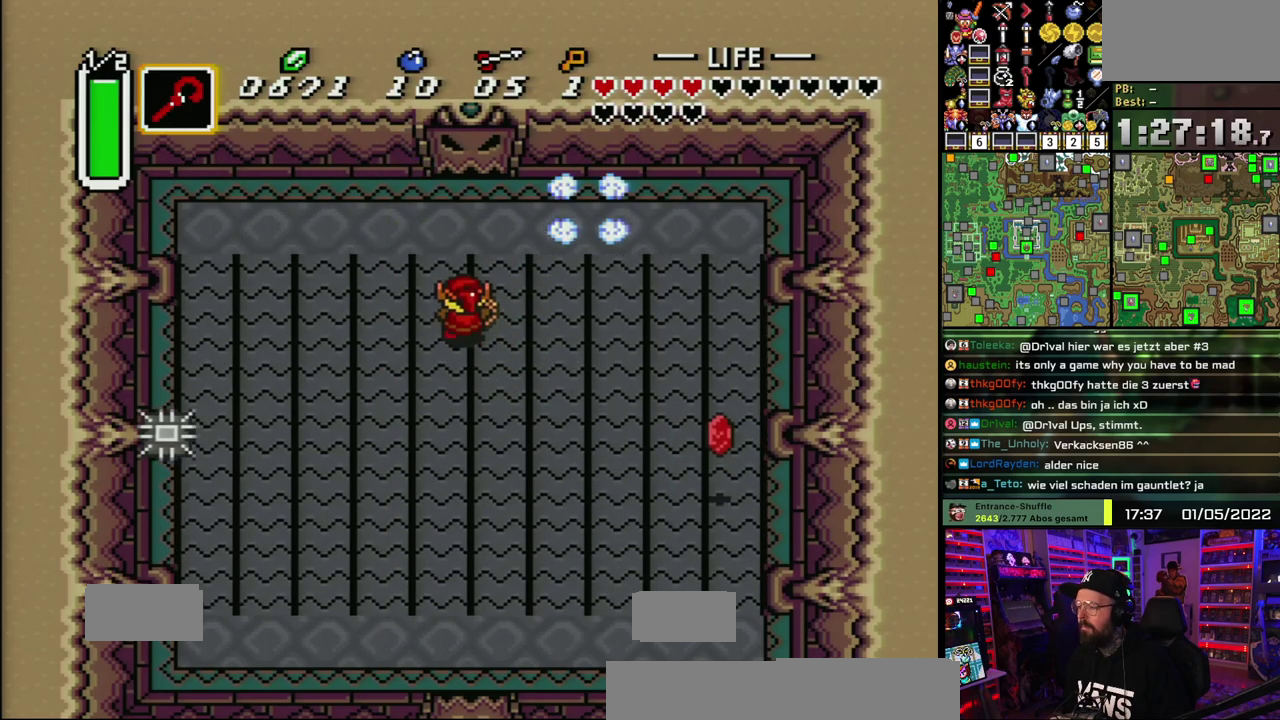
{"buttons": [], "events": []}
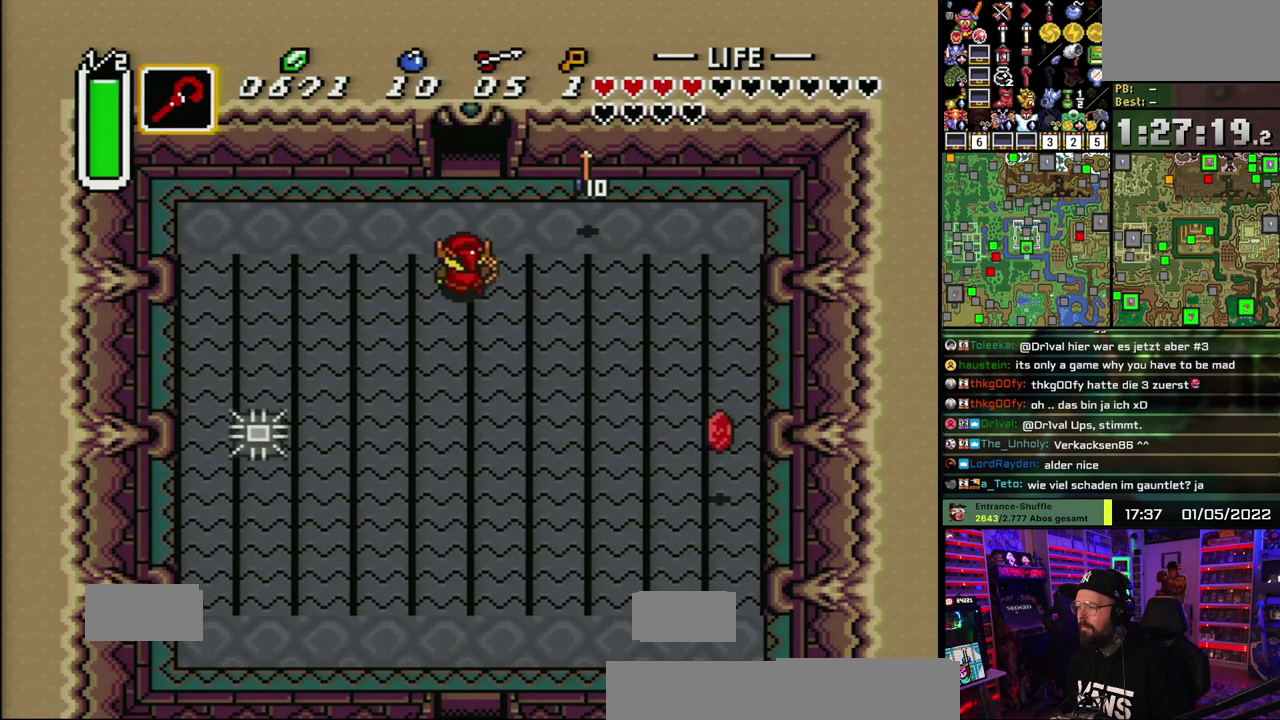
{"buttons": [], "events": []}
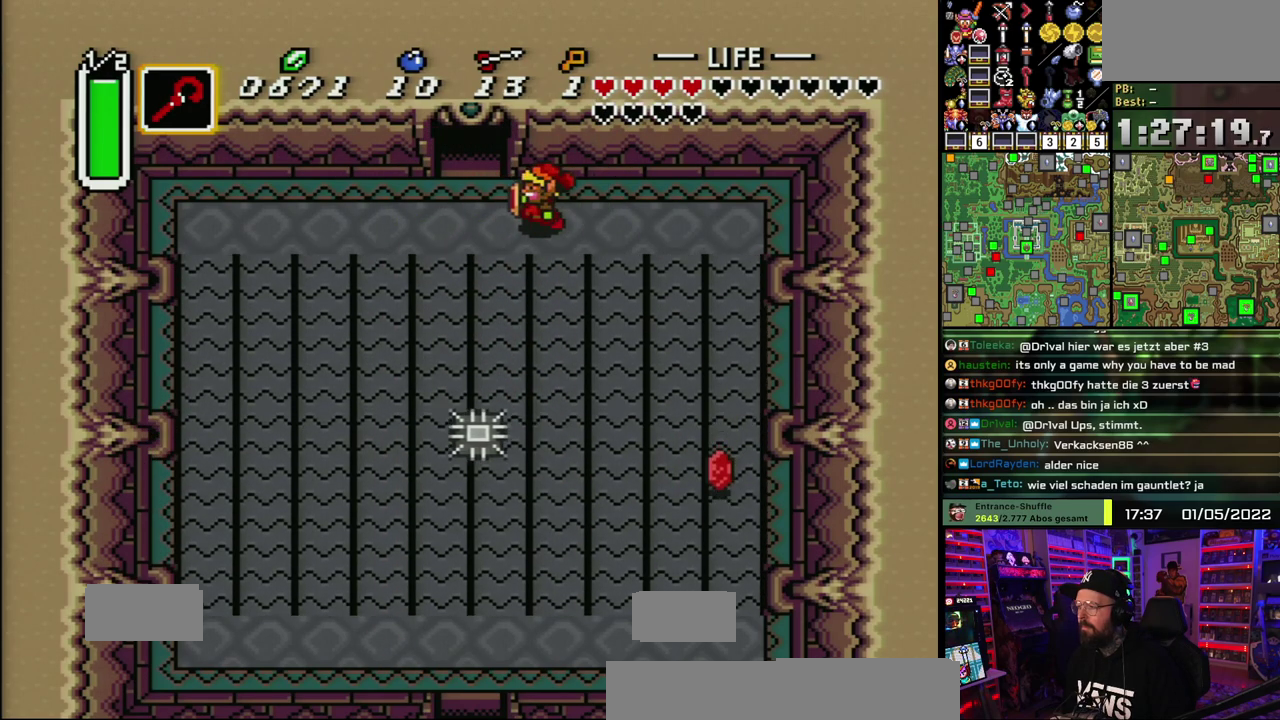
{"buttons": [], "events": []}
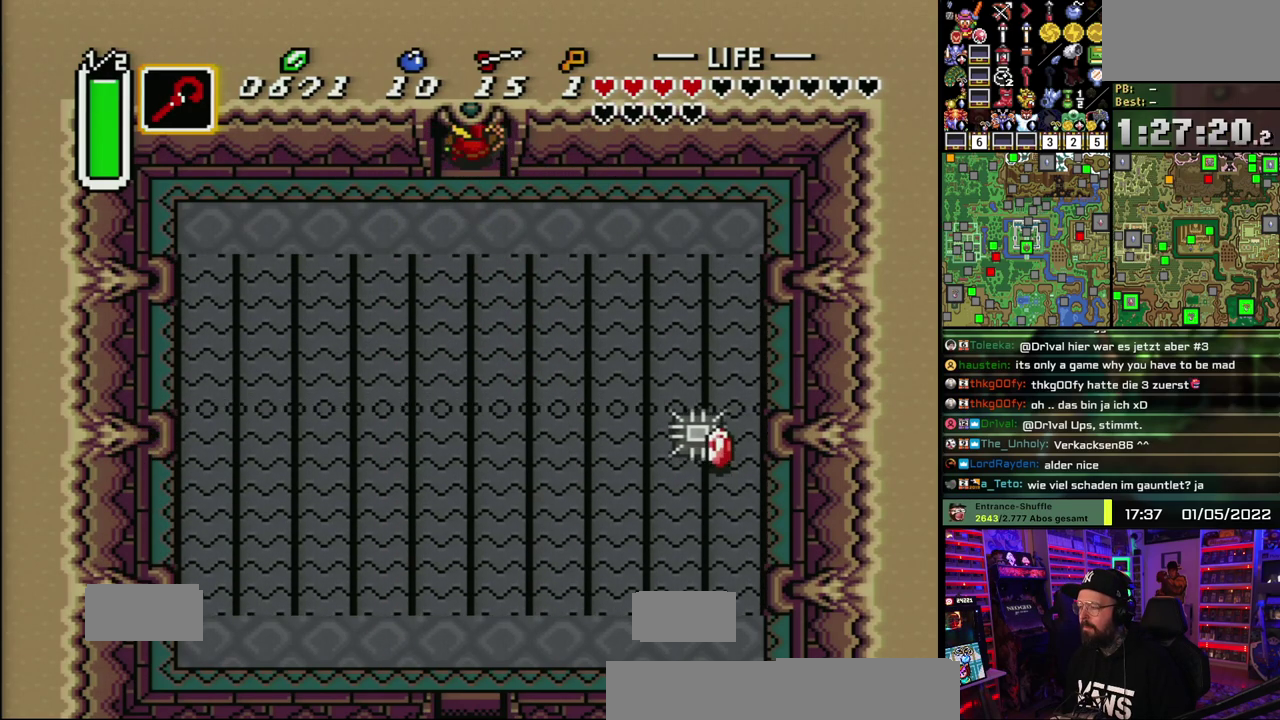
{"buttons": [], "events": []}
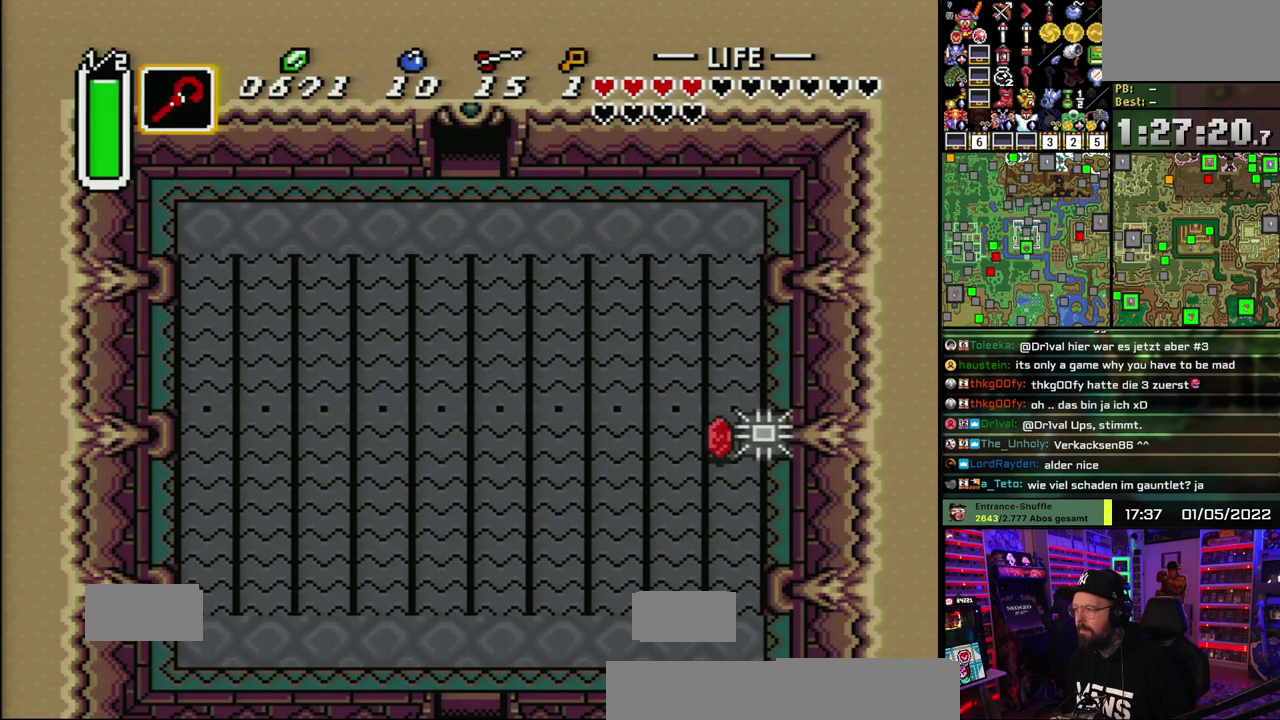
{"buttons": ["A"], "events": [[67, "A", "down"], [167, "A", "up"], [233, "A", "down"], [350, "A", "up"], [433, "A", "down"]]}
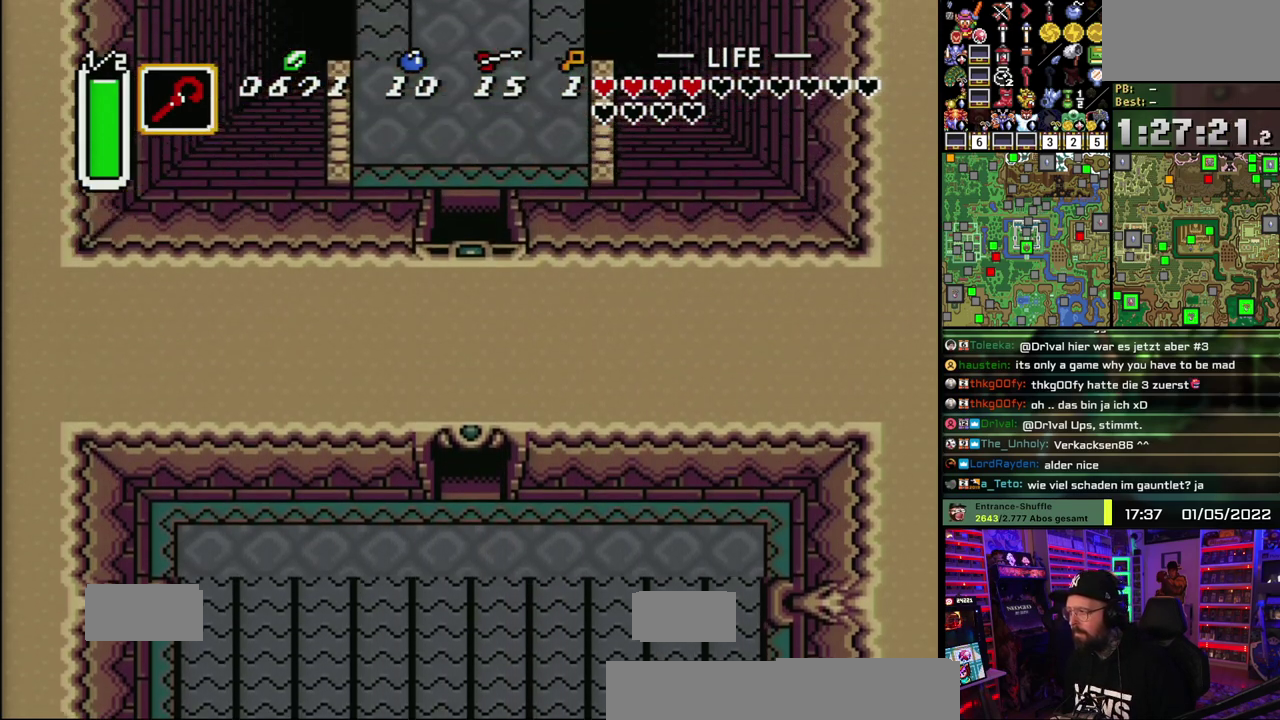
{"buttons": [], "events": [[50, "A", "up"], [117, "A", "down"], [217, "A", "up"], [300, "A", "down"], [417, "A", "up"]]}
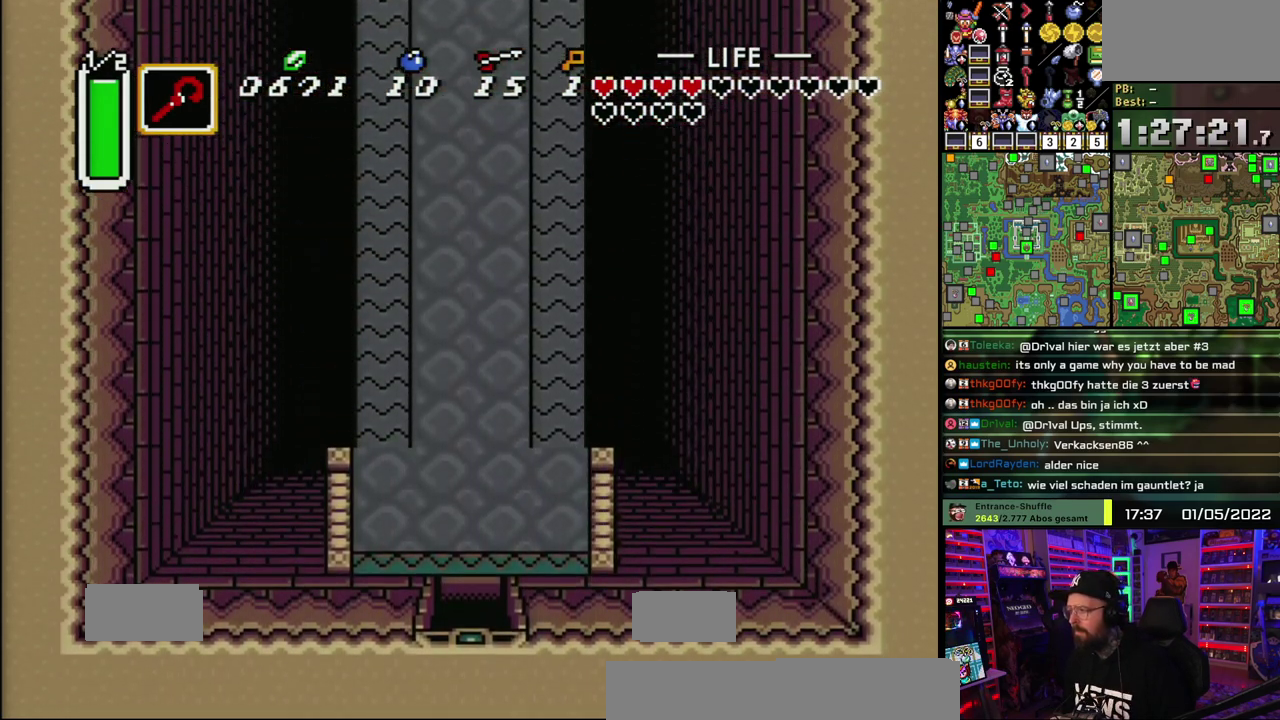
{"buttons": [], "events": [[17, "A", "down"], [117, "A", "up"]]}
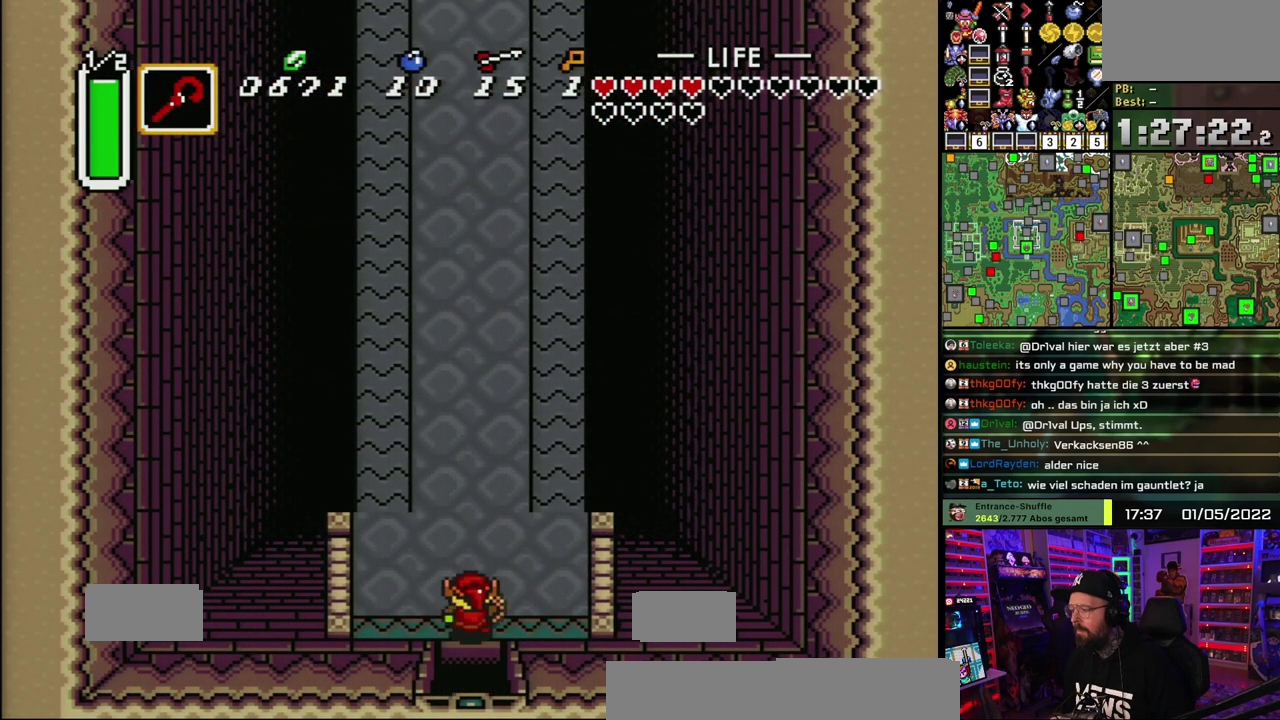
{"buttons": ["A"], "events": [[233, "A", "down"]]}
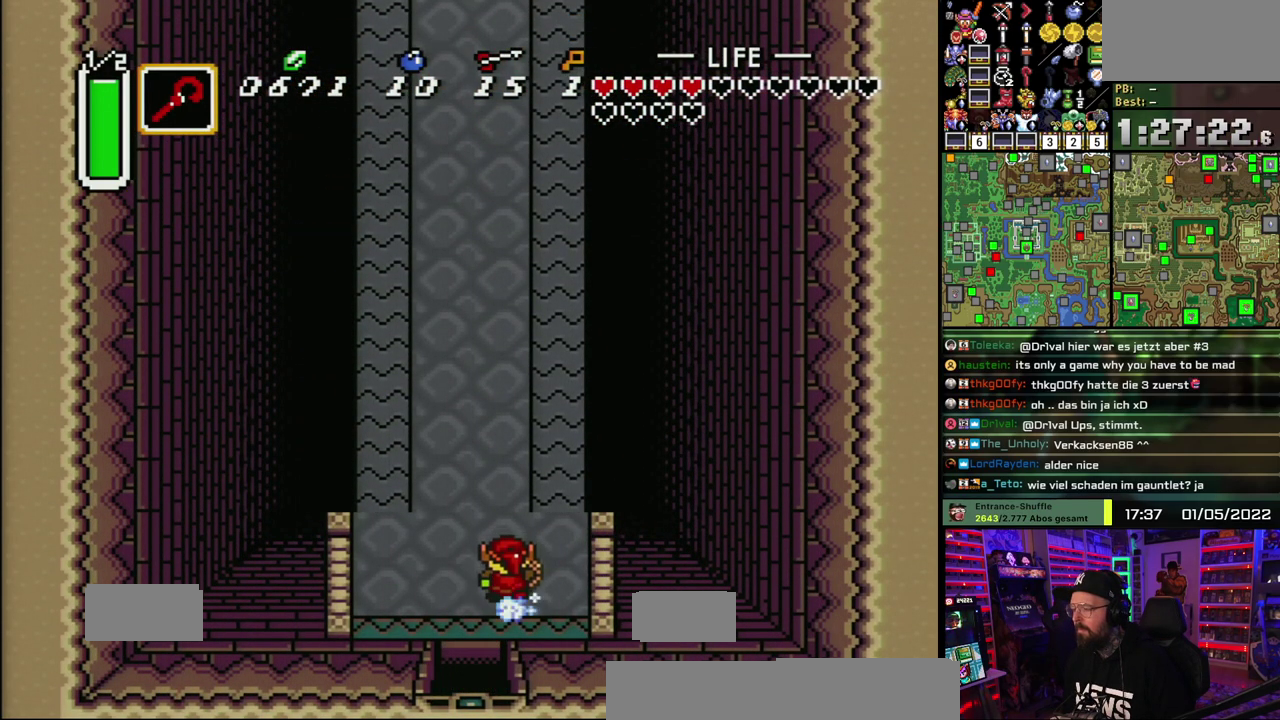
{"buttons": ["A"], "events": []}
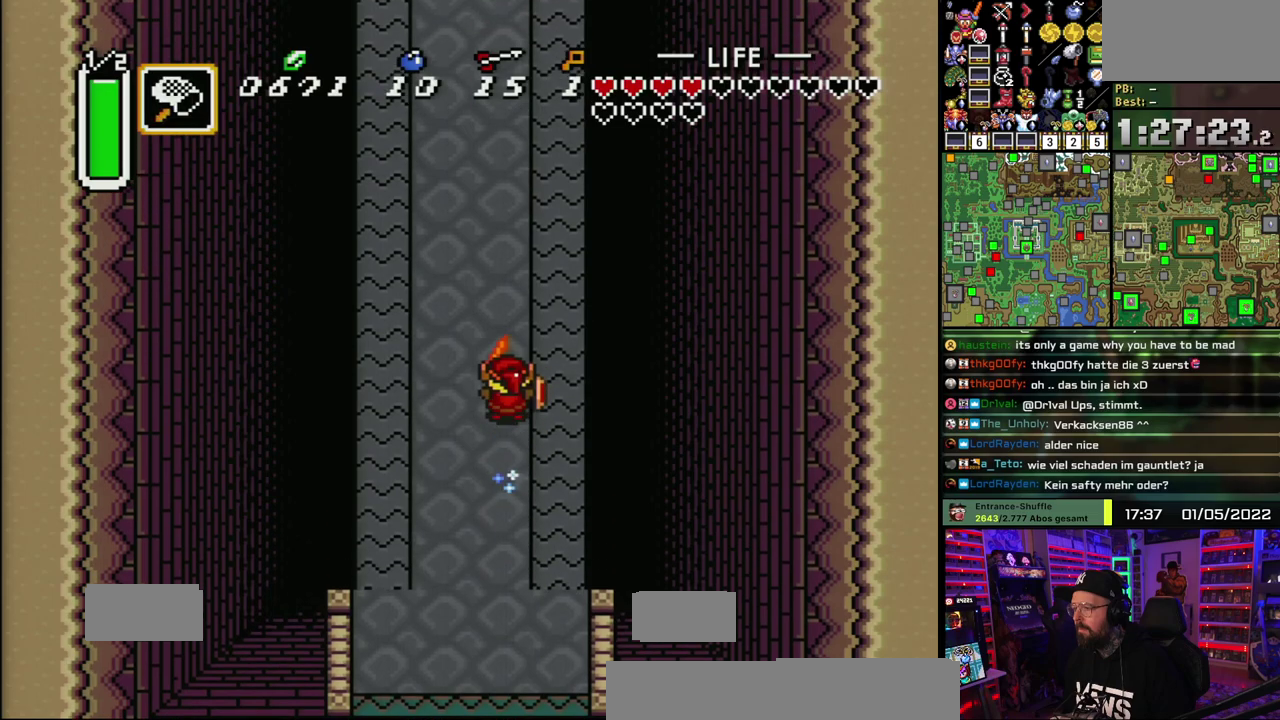
{"buttons": ["A"], "events": []}
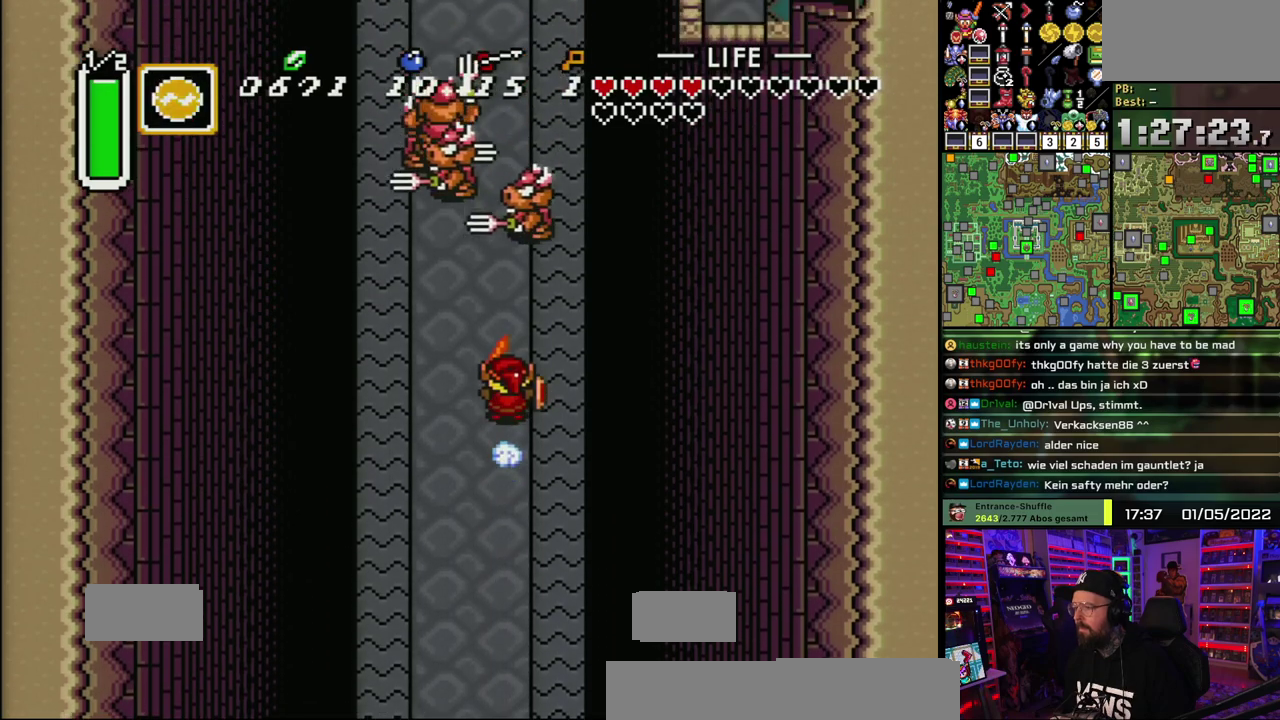
{"buttons": ["A"], "events": []}
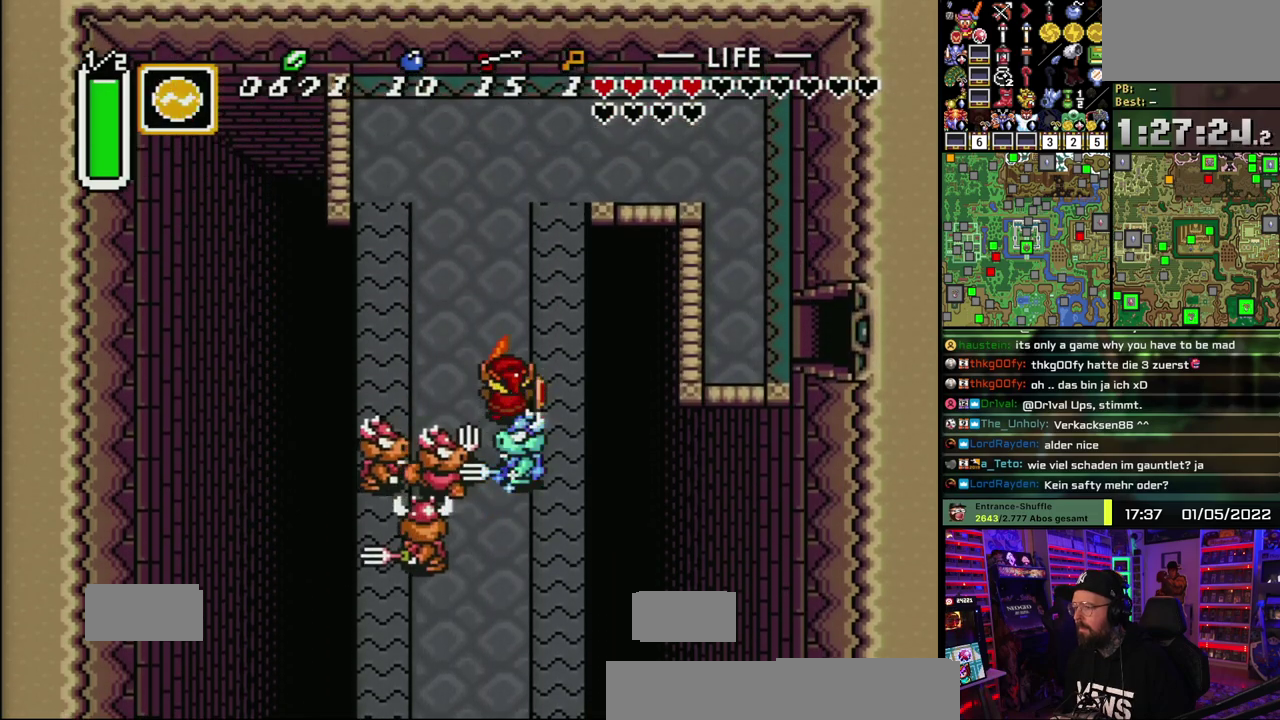
{"buttons": [], "events": [[367, "A", "up"]]}
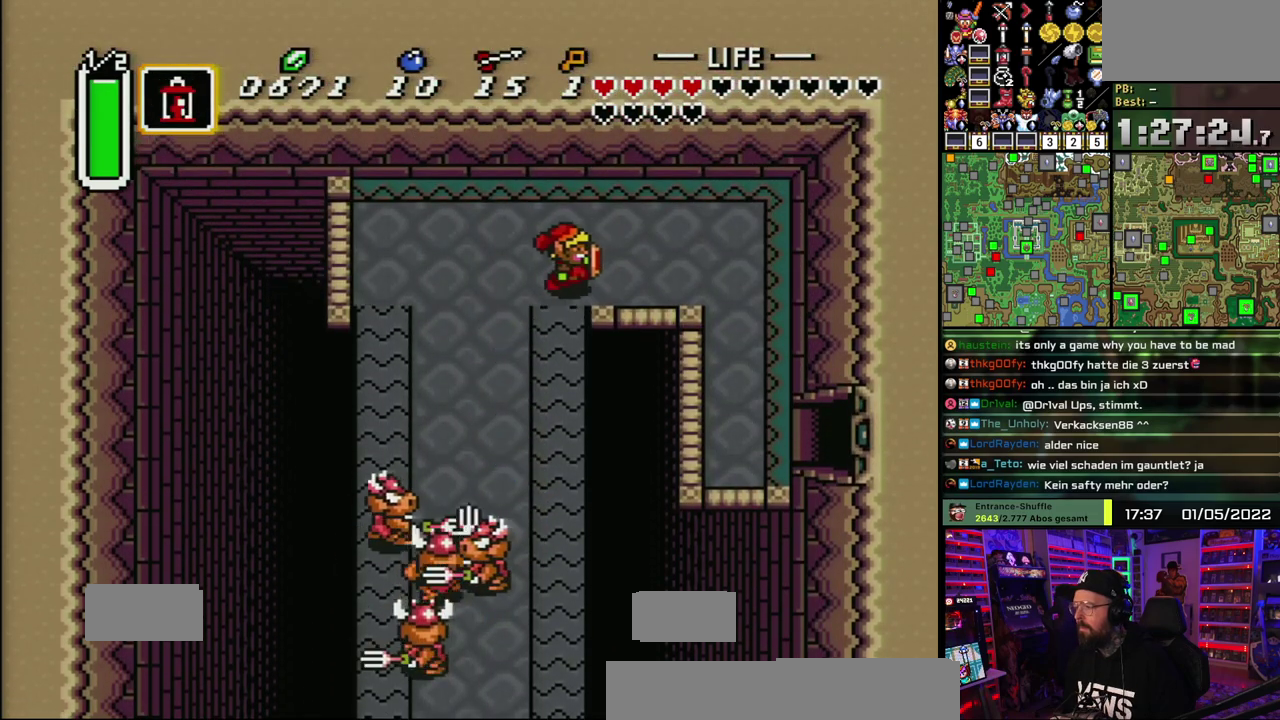
{"buttons": [], "events": []}
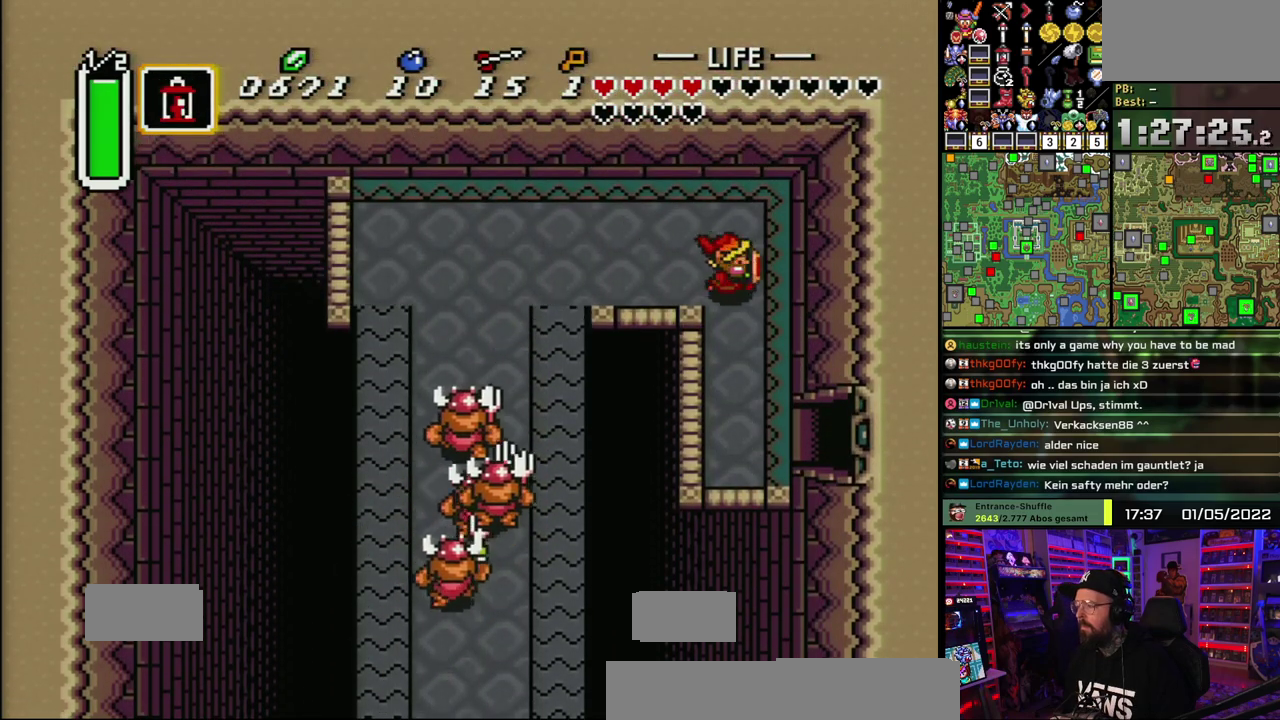
{"buttons": [], "events": []}
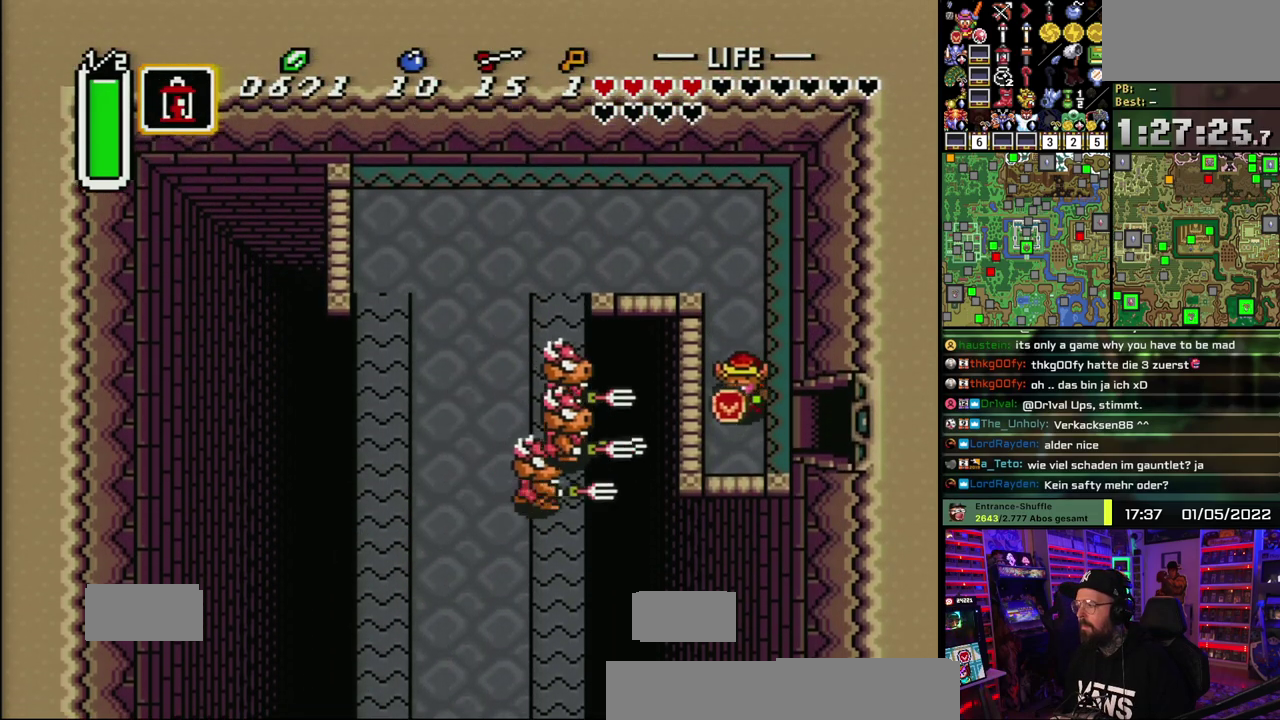
{"buttons": [], "events": []}
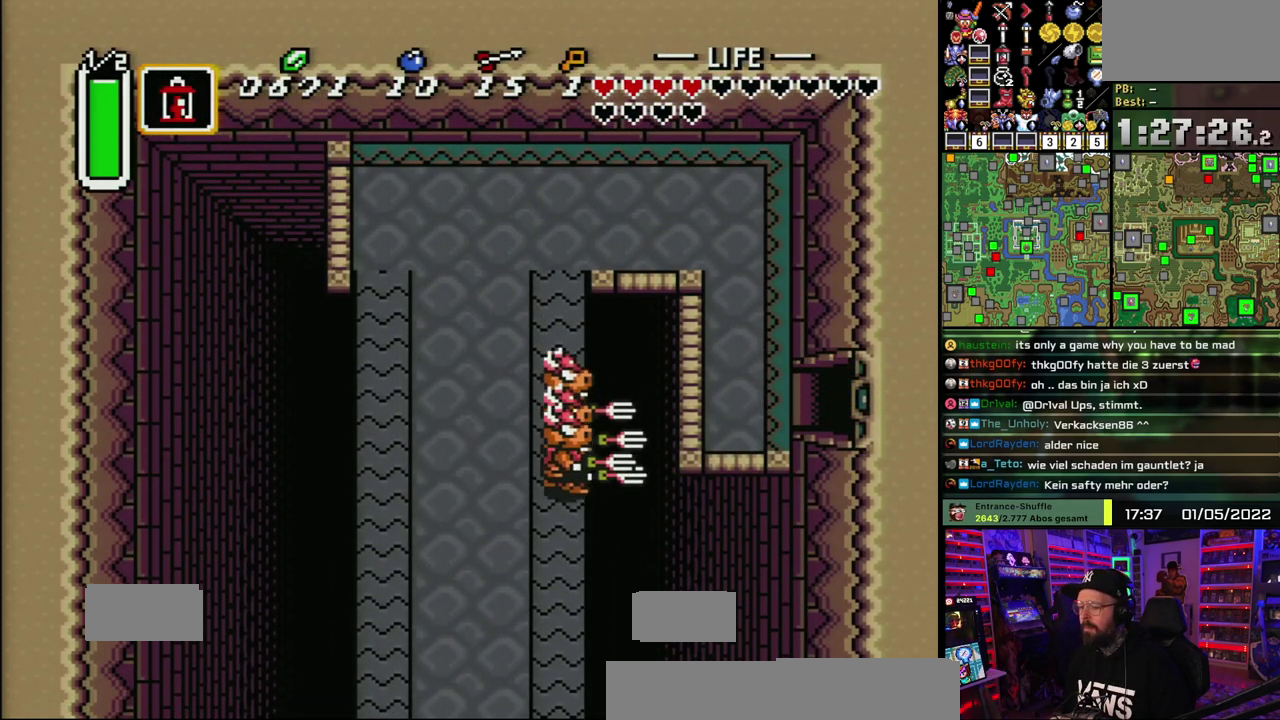
{"buttons": [], "events": [[350, "A", "down"], [467, "A", "up"]]}
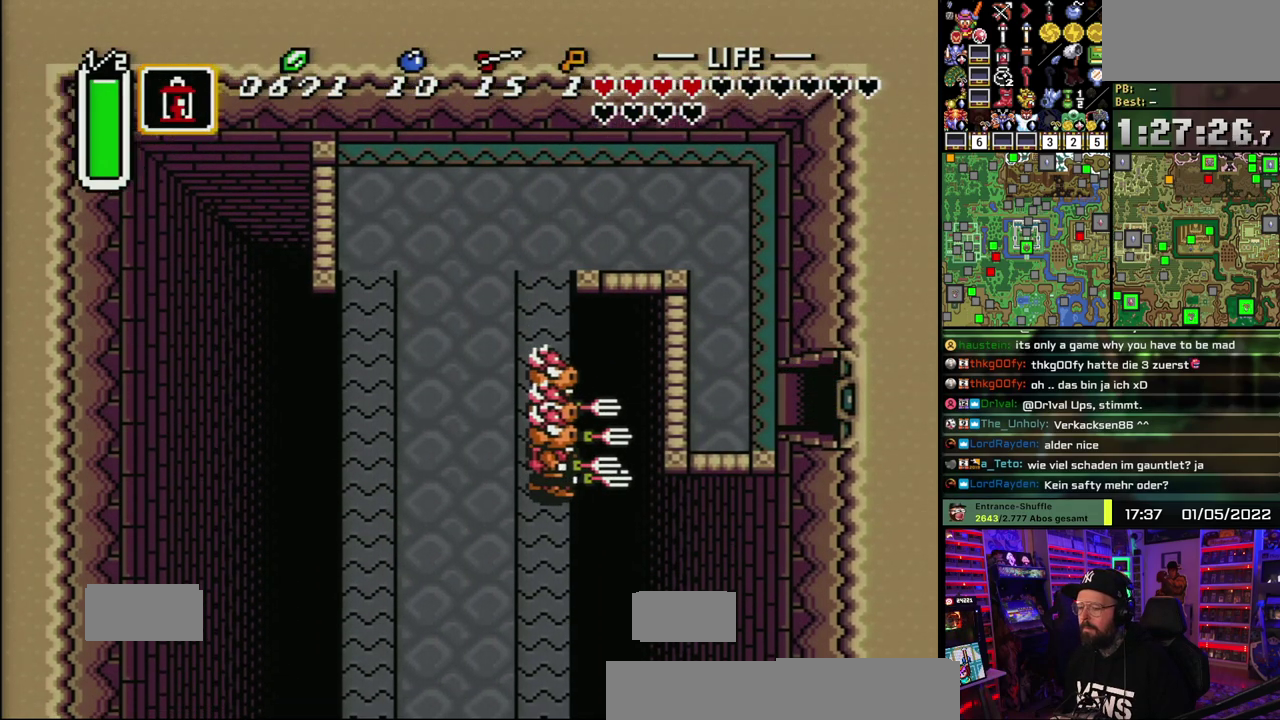
{"buttons": ["A"], "events": [[50, "A", "down"], [183, "A", "up"], [233, "A", "down"], [367, "A", "up"], [433, "A", "down"]]}
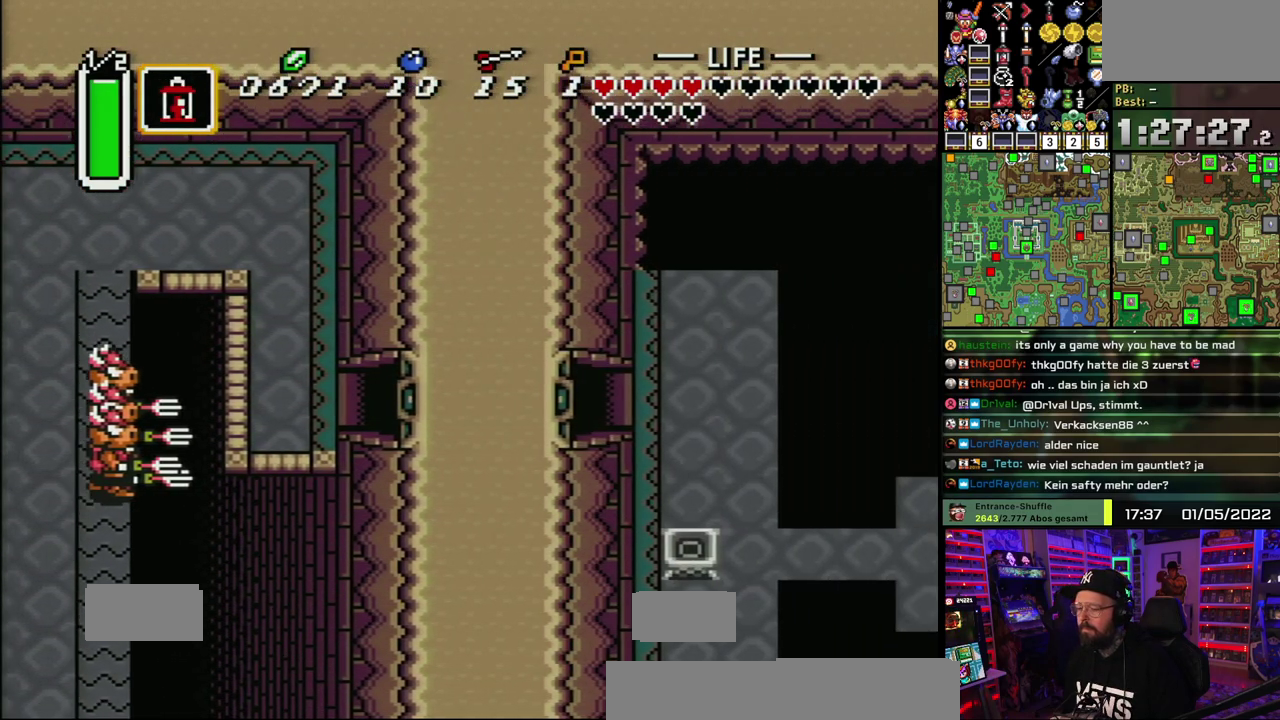
{"buttons": [], "events": [[50, "A", "up"], [117, "A", "down"], [250, "A", "up"], [300, "A", "down"], [450, "A", "up"]]}